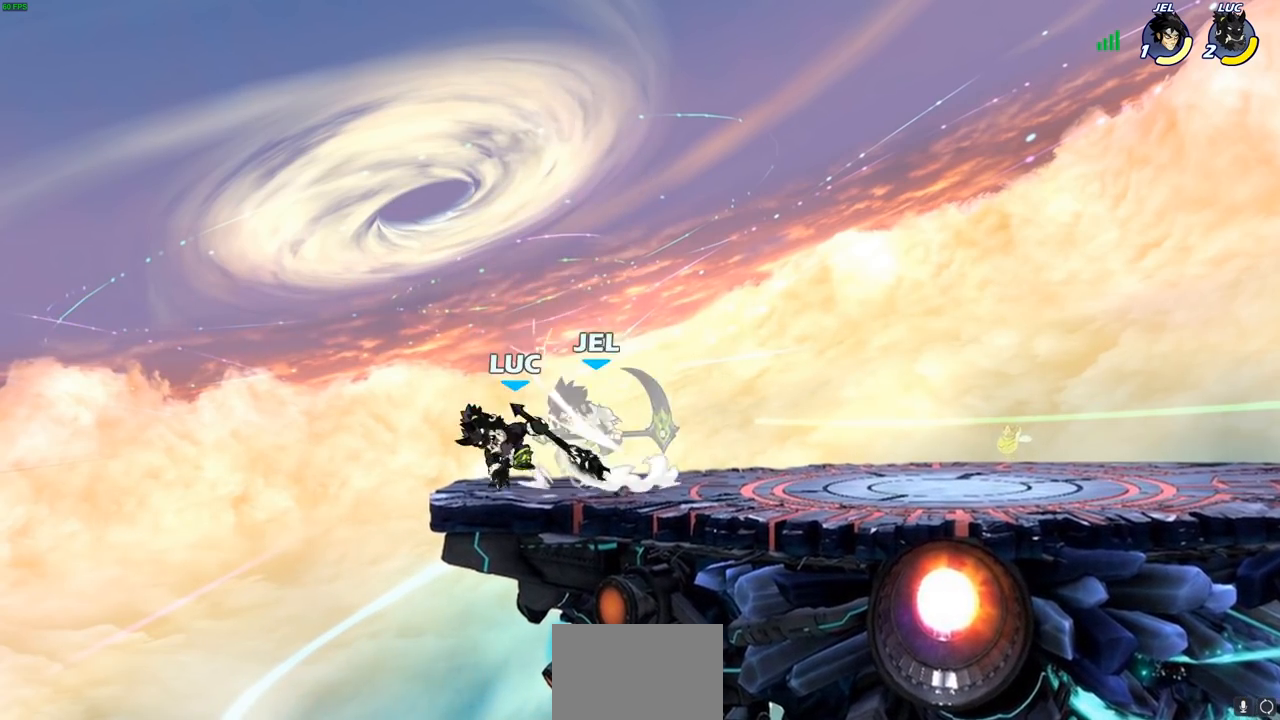
Gameplay with a controller (PlayStation layout); each line is a JSON object with the inputs held at the frame after it. "events" lists button and stick changes between this image and that frame as [ms after this image, input, new state], when the widget could be followed in between.
{"buttons": [], "left_stick": "right", "right_stick": "center", "events": [[50, "left_stick", "down-right"], [150, "CROSS", "down"], [183, "SQUARE", "down"], [233, "CROSS", "up"], [250, "SQUARE", "up"], [300, "left_stick", "right"]]}
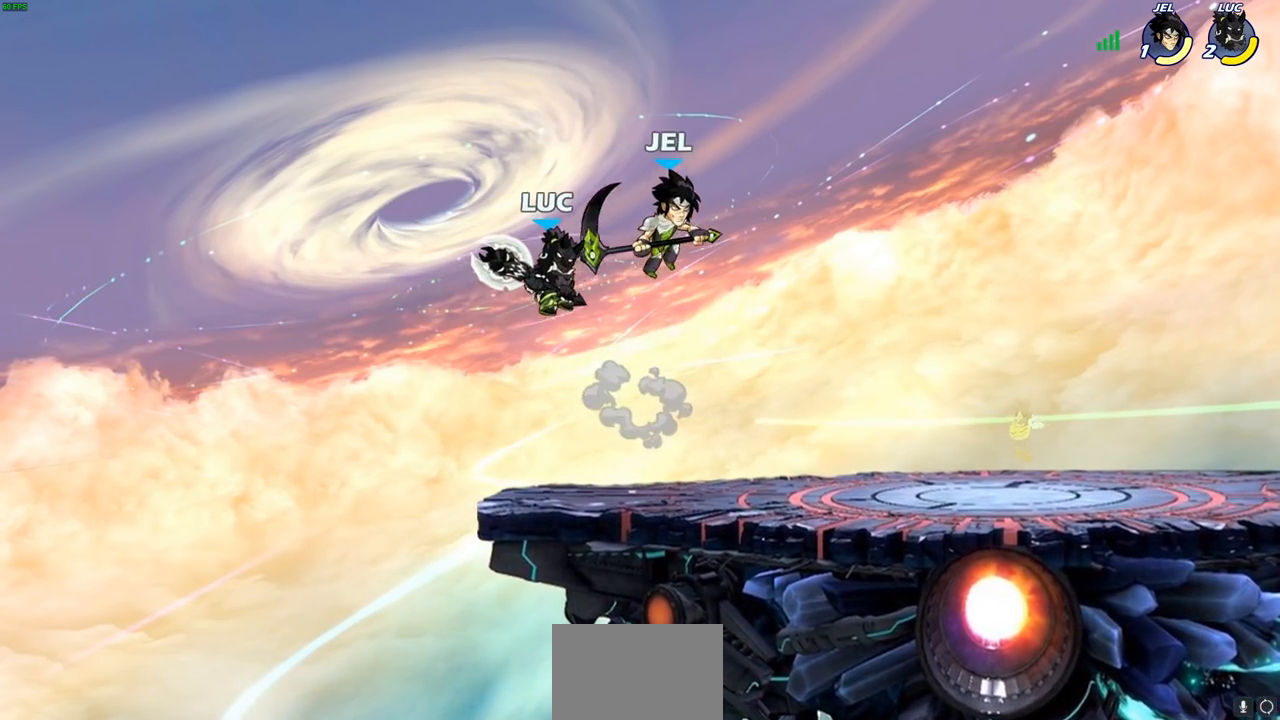
{"buttons": [], "left_stick": "left", "right_stick": "center", "events": [[100, "left_stick", "up"], [117, "SQUARE", "down"], [183, "SQUARE", "up"], [217, "left_stick", "center"], [400, "left_stick", "left"]]}
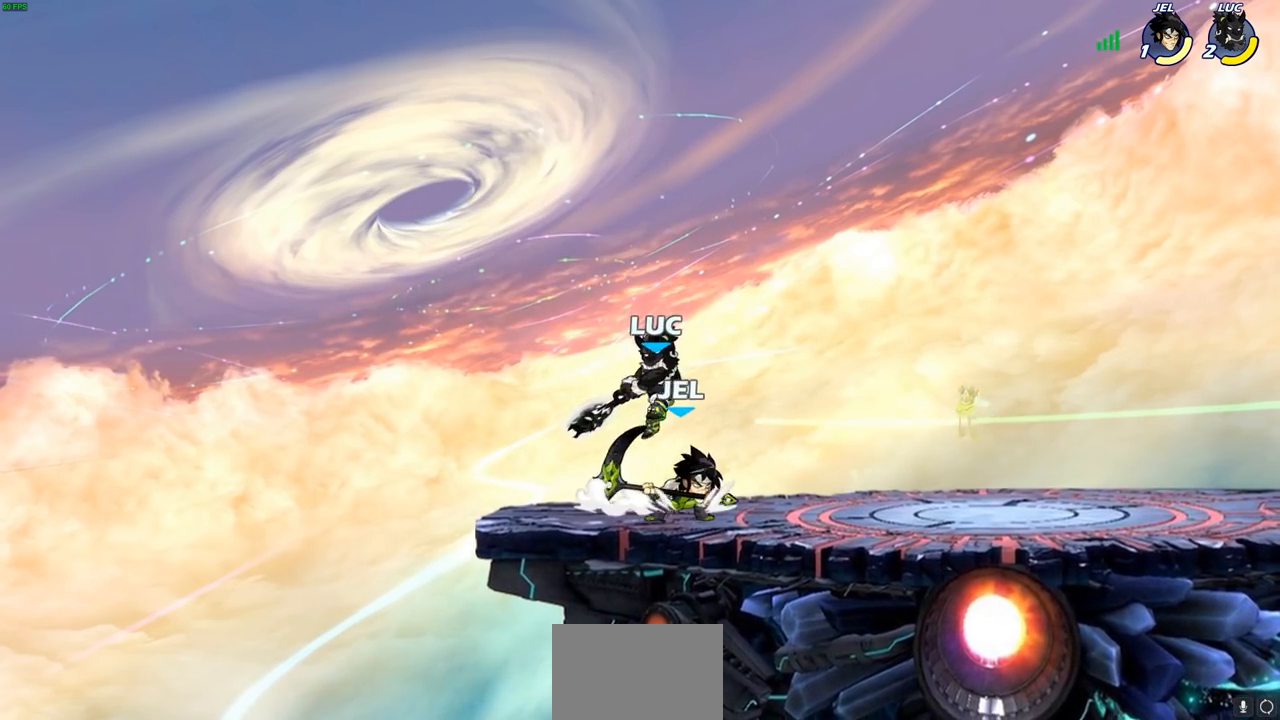
{"buttons": [], "left_stick": "center", "right_stick": "center", "events": [[250, "left_stick", "up"], [317, "left_stick", "right"], [350, "SQUARE", "down"], [383, "left_stick", "center"], [417, "SQUARE", "up"]]}
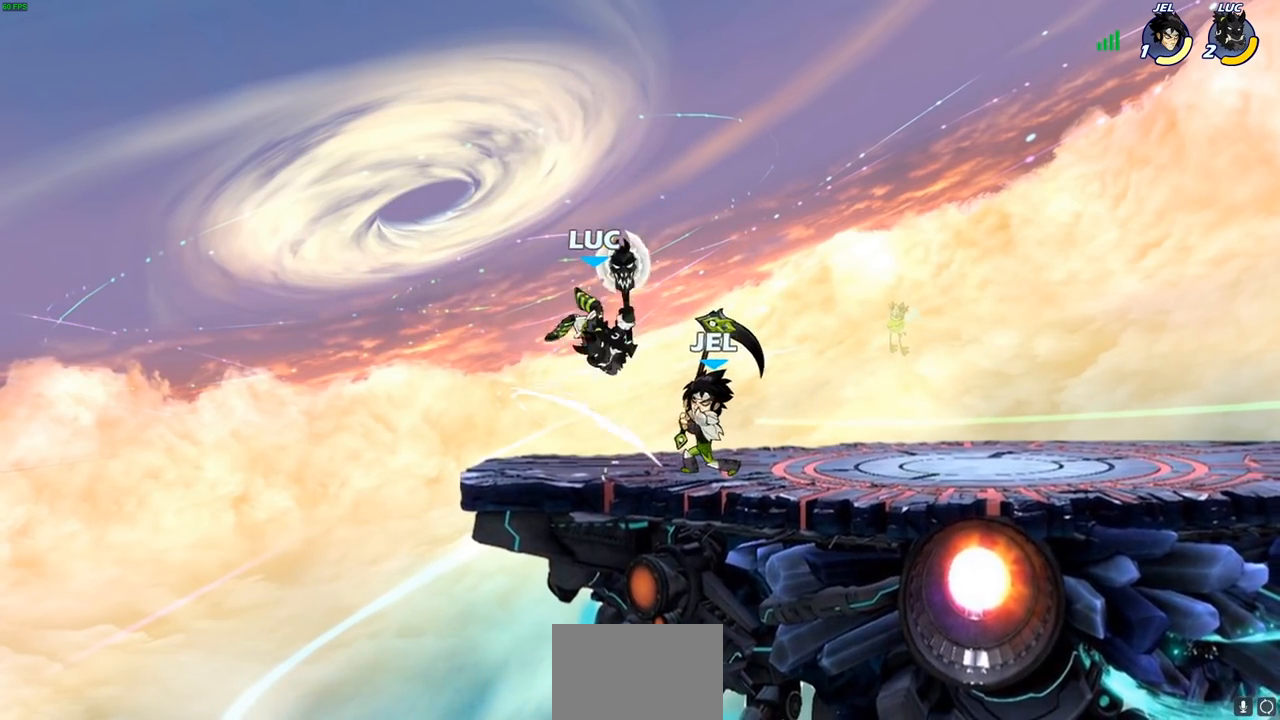
{"buttons": ["R2"], "left_stick": "up-right", "right_stick": "center", "events": [[183, "left_stick", "up"], [217, "CROSS", "down"], [217, "R2", "down"], [283, "CROSS", "up"], [400, "left_stick", "up-right"]]}
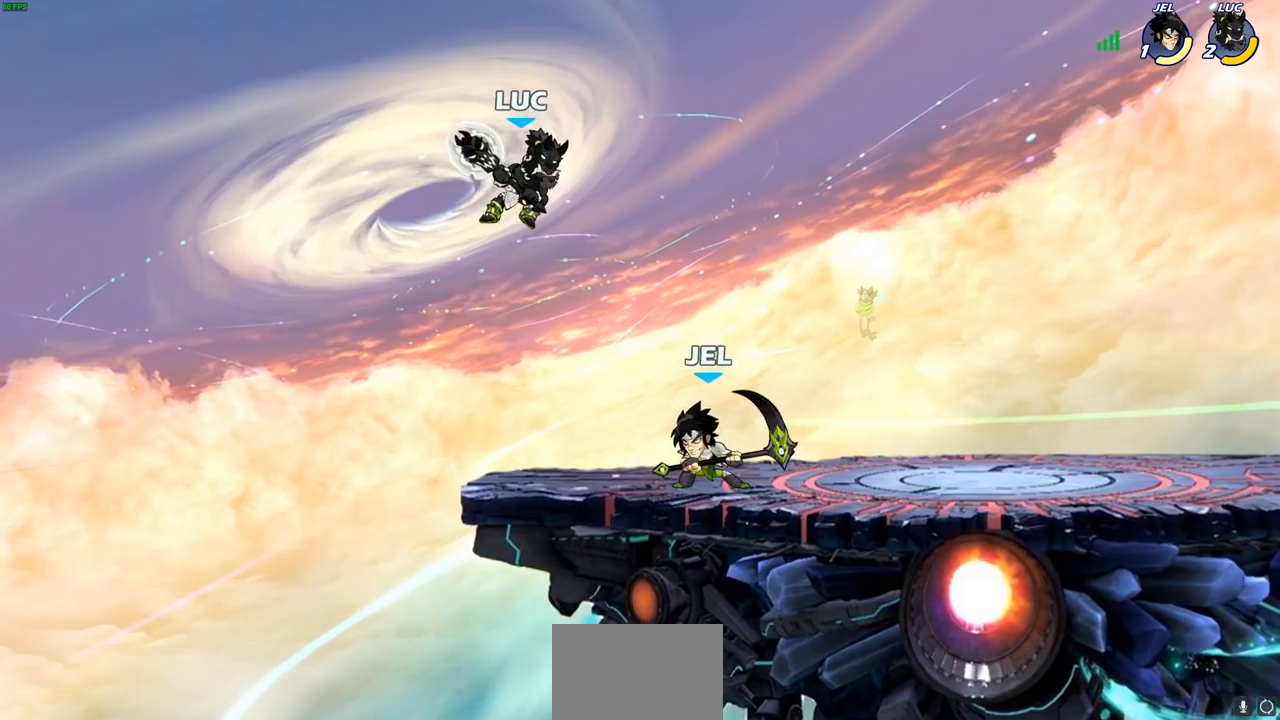
{"buttons": ["R1"], "left_stick": "down", "right_stick": "center", "events": [[17, "R2", "up"], [133, "CROSS", "down"], [150, "left_stick", "right"], [250, "CROSS", "up"], [400, "left_stick", "down"], [500, "R1", "down"]]}
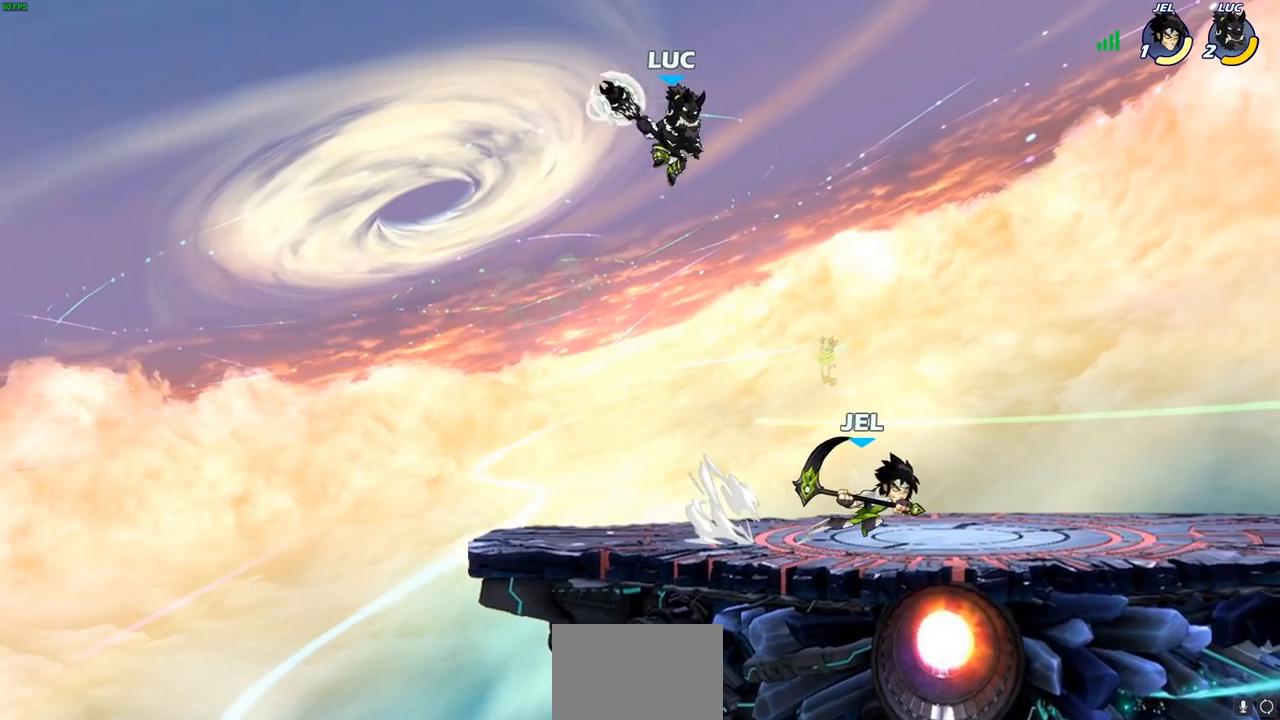
{"buttons": [], "left_stick": "left", "right_stick": "center", "events": [[50, "R1", "up"], [67, "left_stick", "center"], [367, "left_stick", "left"]]}
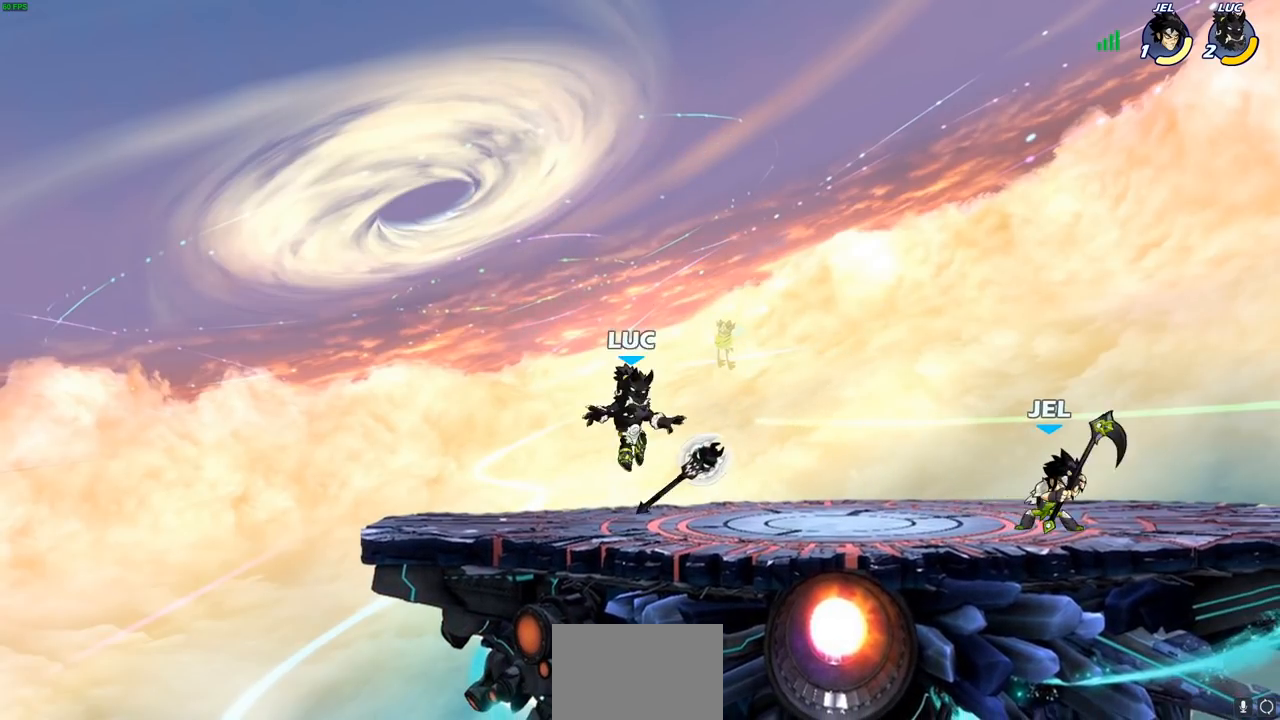
{"buttons": [], "left_stick": "right", "right_stick": "center", "events": [[33, "R1", "down"], [117, "R1", "up"], [317, "left_stick", "up"], [367, "left_stick", "right"], [417, "SQUARE", "down"], [483, "SQUARE", "up"]]}
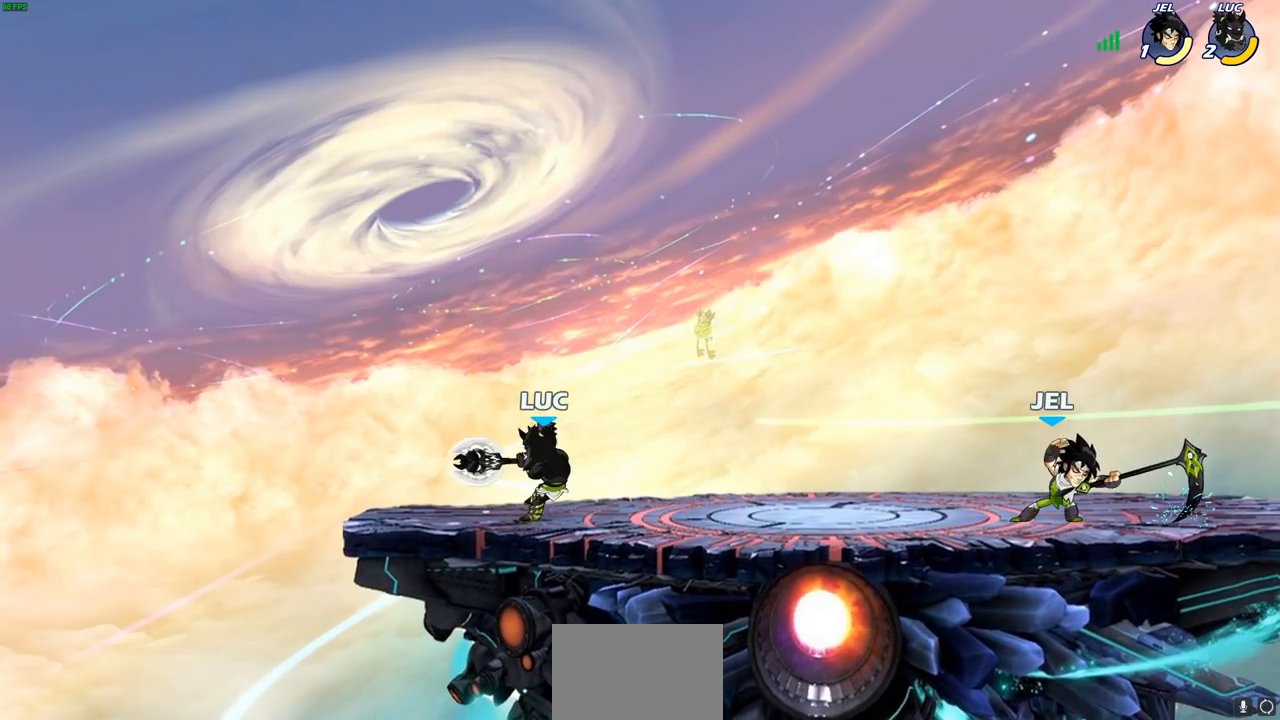
{"buttons": [], "left_stick": "left", "right_stick": "center", "events": [[100, "left_stick", "center"], [467, "left_stick", "left"]]}
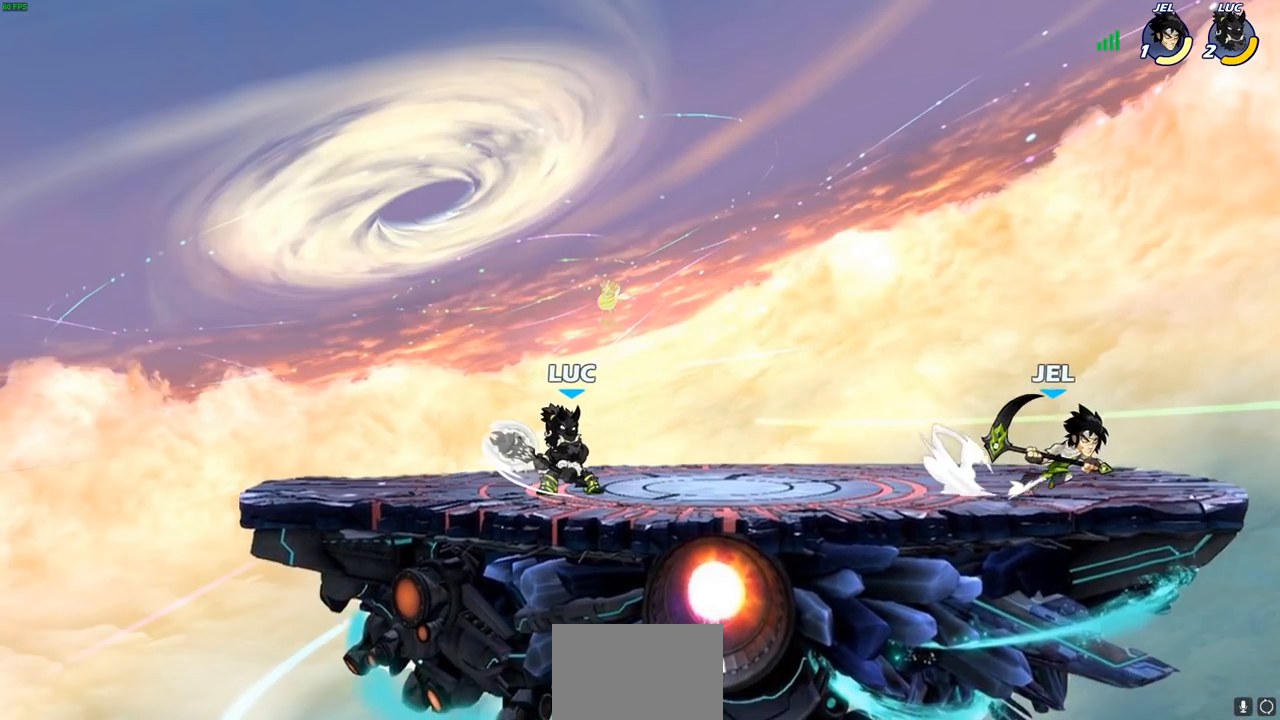
{"buttons": ["CIRCLE"], "left_stick": "right", "right_stick": "center", "events": [[117, "left_stick", "right"], [267, "R2", "down"], [317, "CIRCLE", "down"], [417, "R2", "up"]]}
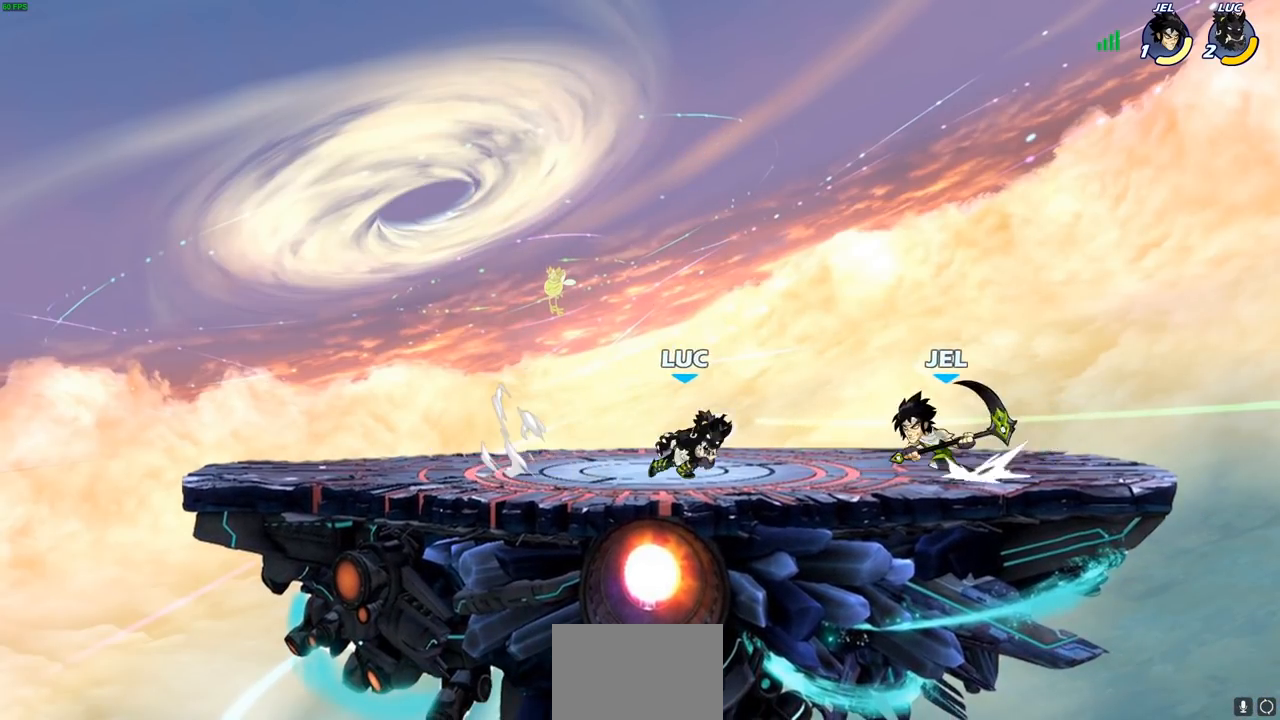
{"buttons": ["CIRCLE"], "left_stick": "right", "right_stick": "center", "events": []}
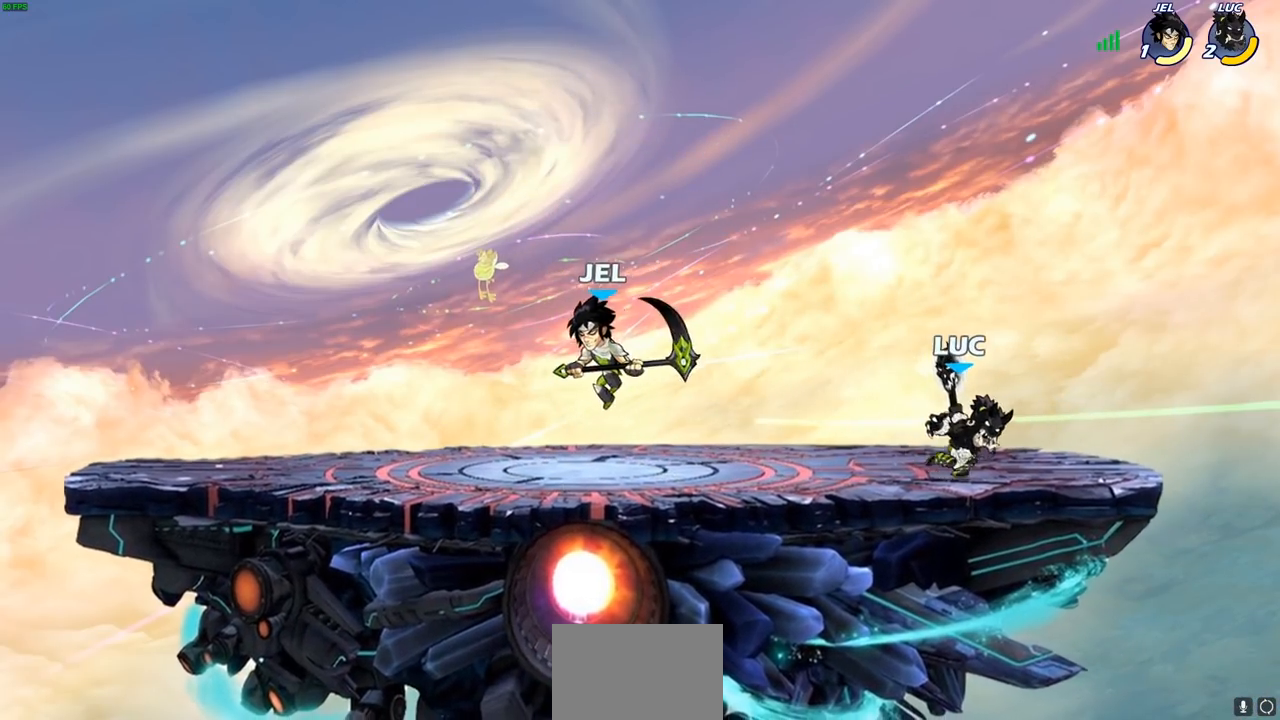
{"buttons": [], "left_stick": "right", "right_stick": "center", "events": [[350, "CIRCLE", "up"]]}
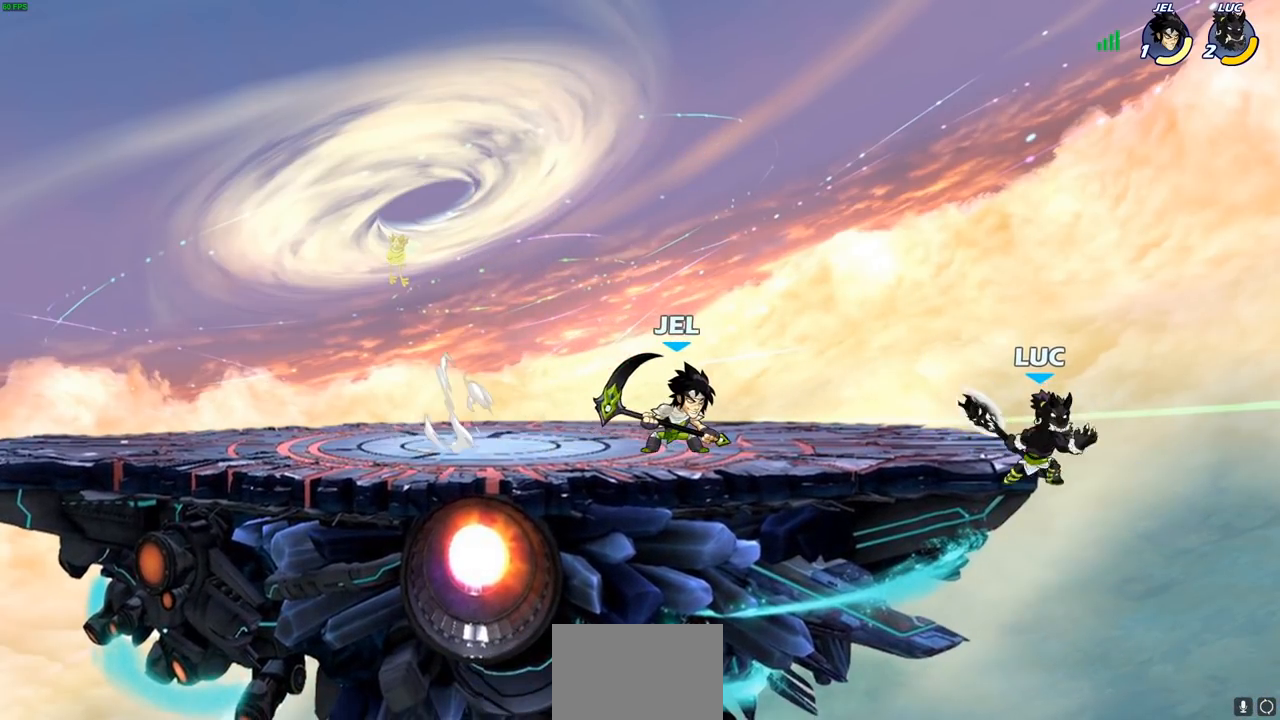
{"buttons": ["CROSS"], "left_stick": "left", "right_stick": "center", "events": [[250, "CROSS", "down"], [367, "left_stick", "up"], [383, "CROSS", "up"], [433, "left_stick", "left"], [483, "CROSS", "down"]]}
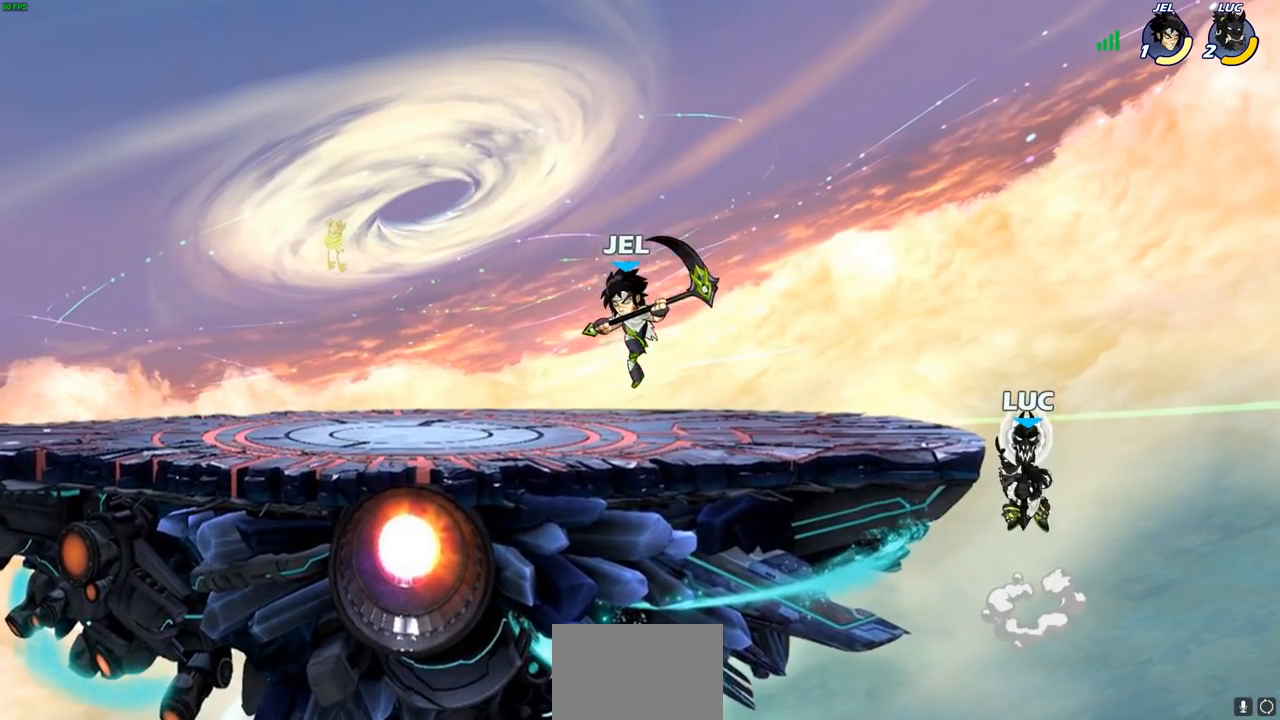
{"buttons": [], "left_stick": "center", "right_stick": "center", "events": [[117, "CROSS", "up"], [167, "CROSS", "down"], [217, "left_stick", "down-left"], [250, "CROSS", "up"], [250, "R1", "down"], [317, "R1", "up"], [383, "left_stick", "center"]]}
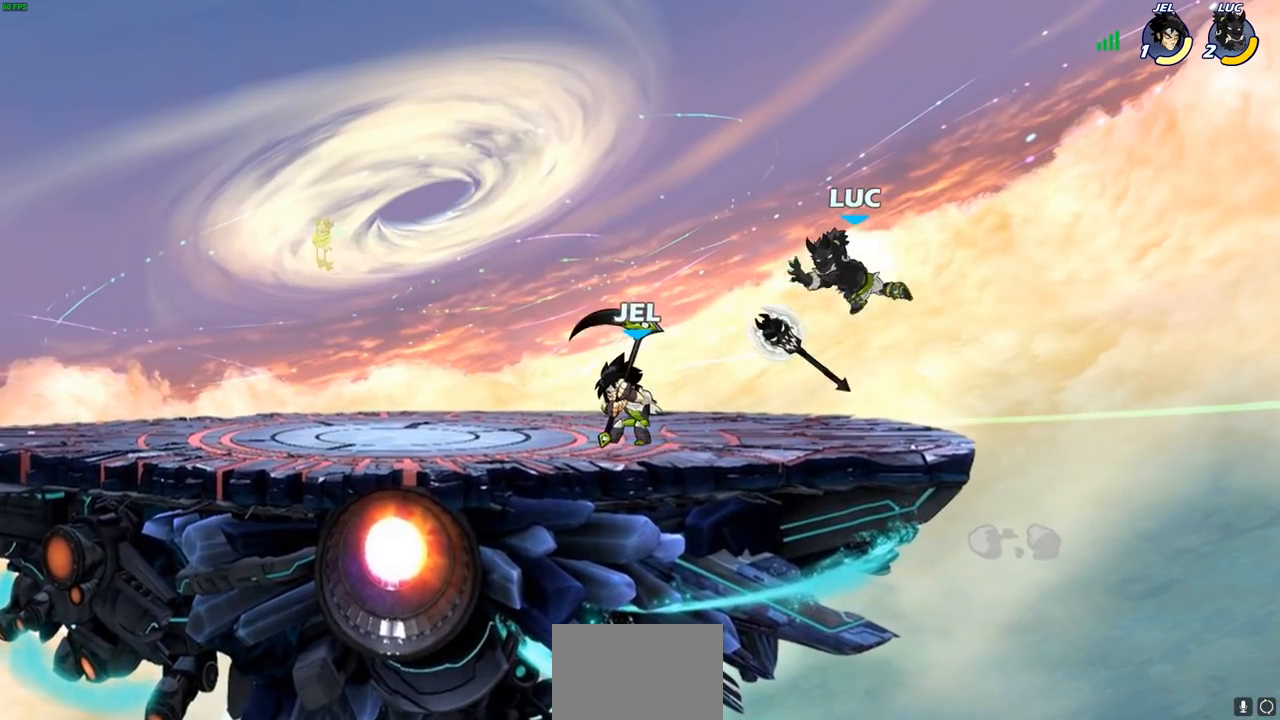
{"buttons": ["CROSS", "R1"], "left_stick": "up-right", "right_stick": "center", "events": [[117, "left_stick", "left"], [183, "left_stick", "down-left"], [433, "R1", "down"], [433, "left_stick", "up-left"], [467, "CROSS", "down"], [483, "left_stick", "up-right"]]}
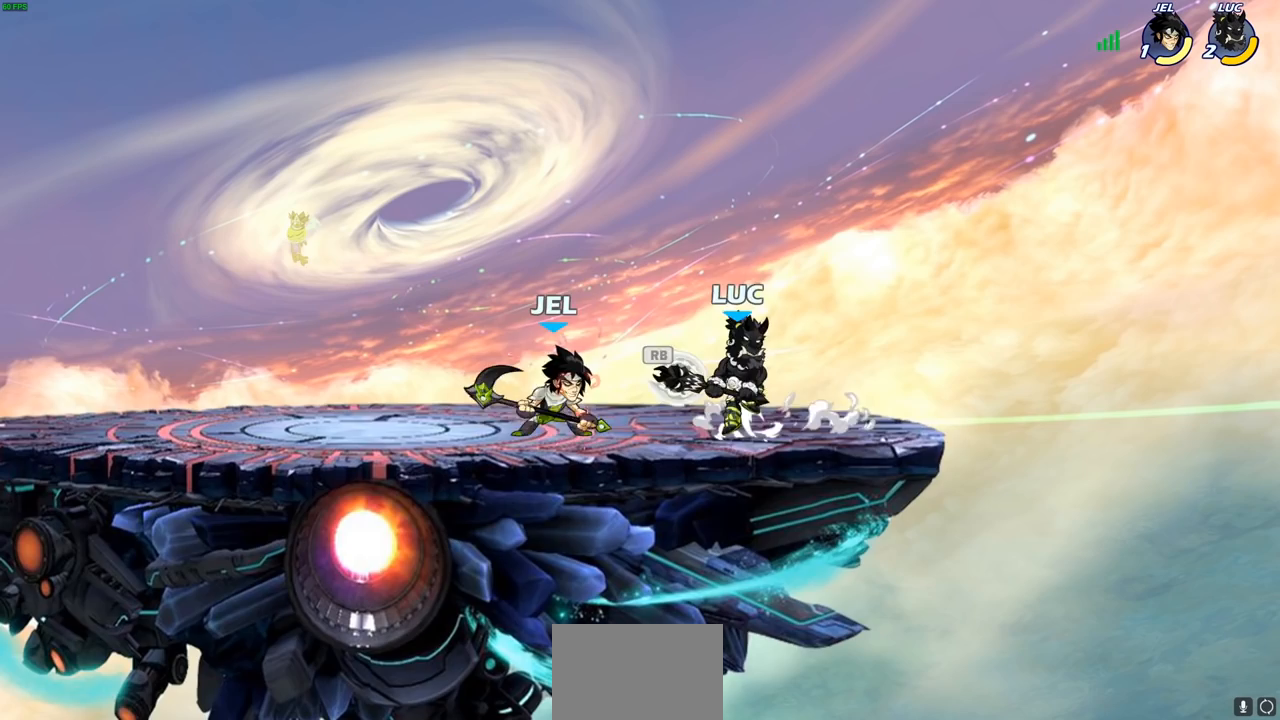
{"buttons": [], "left_stick": "left", "right_stick": "center", "events": [[17, "R1", "up"], [100, "CROSS", "up"], [167, "left_stick", "down-right"], [217, "left_stick", "down-left"], [283, "left_stick", "left"], [317, "SQUARE", "down"], [383, "SQUARE", "up"]]}
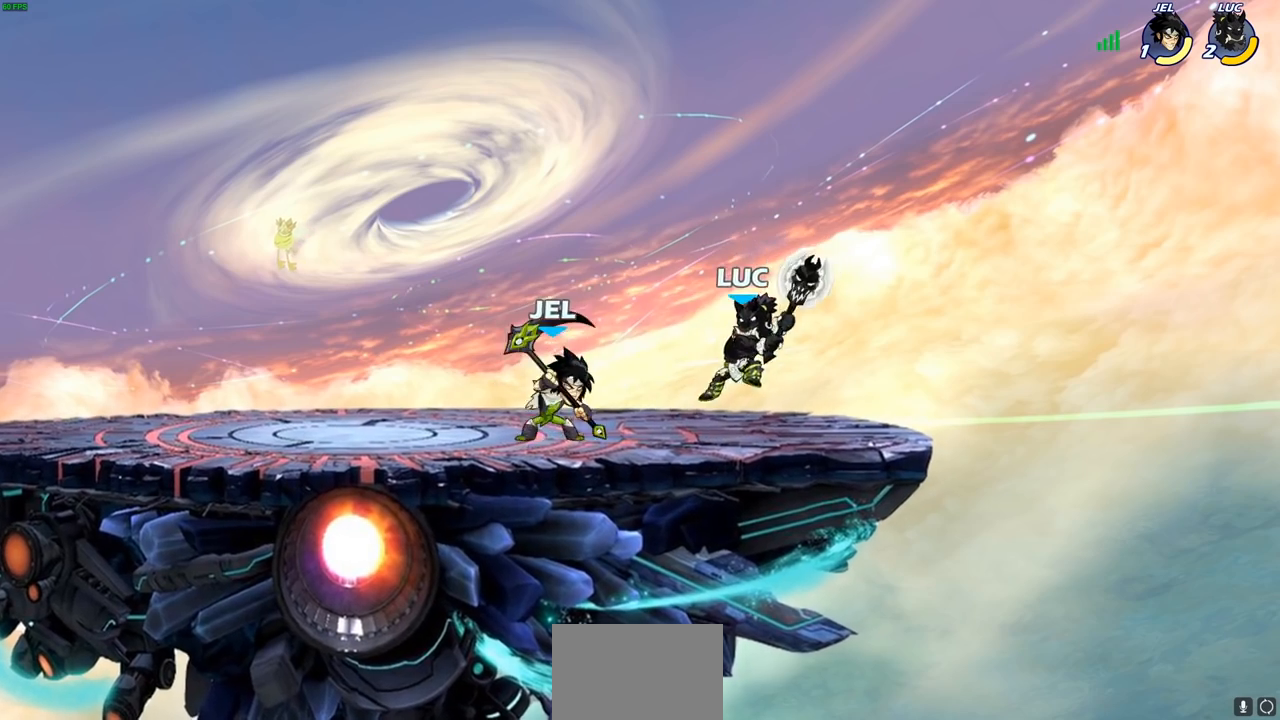
{"buttons": ["SQUARE"], "left_stick": "center", "right_stick": "center", "events": [[400, "R2", "down"], [450, "SQUARE", "down"], [500, "R2", "up"], [500, "left_stick", "center"]]}
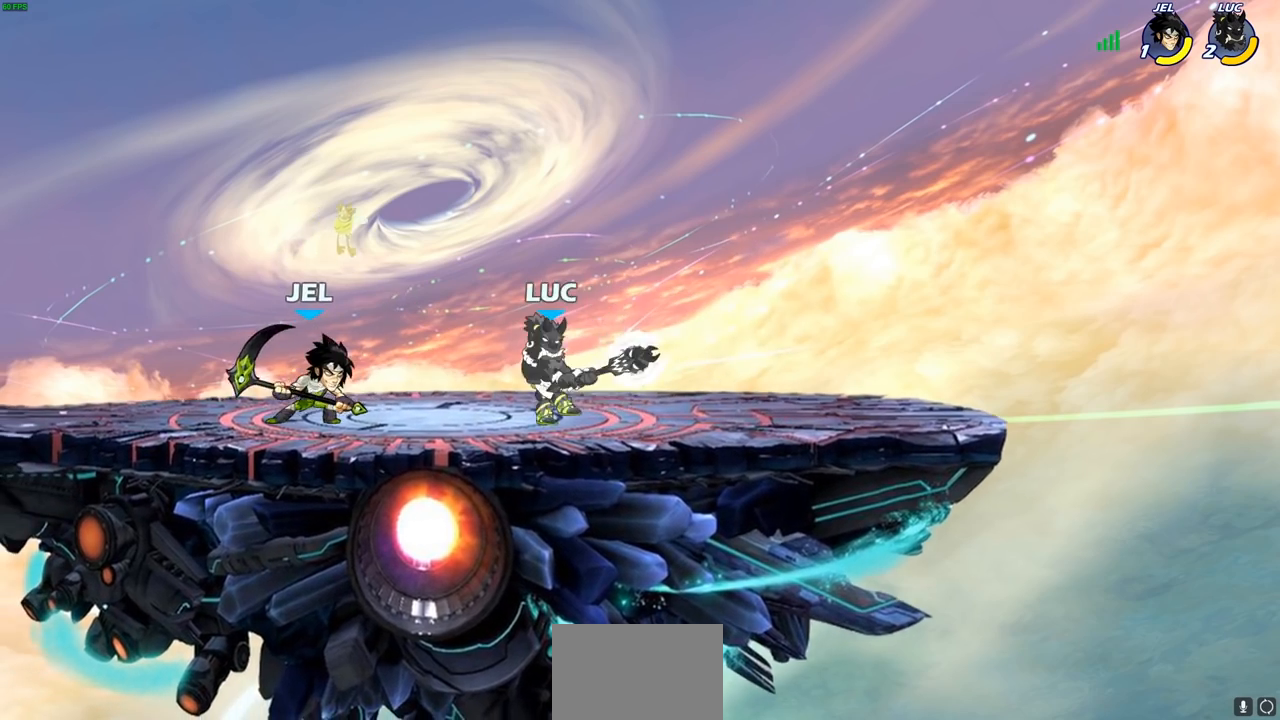
{"buttons": [], "left_stick": "center", "right_stick": "center", "events": [[50, "SQUARE", "up"], [250, "SQUARE", "down"], [300, "SQUARE", "up"]]}
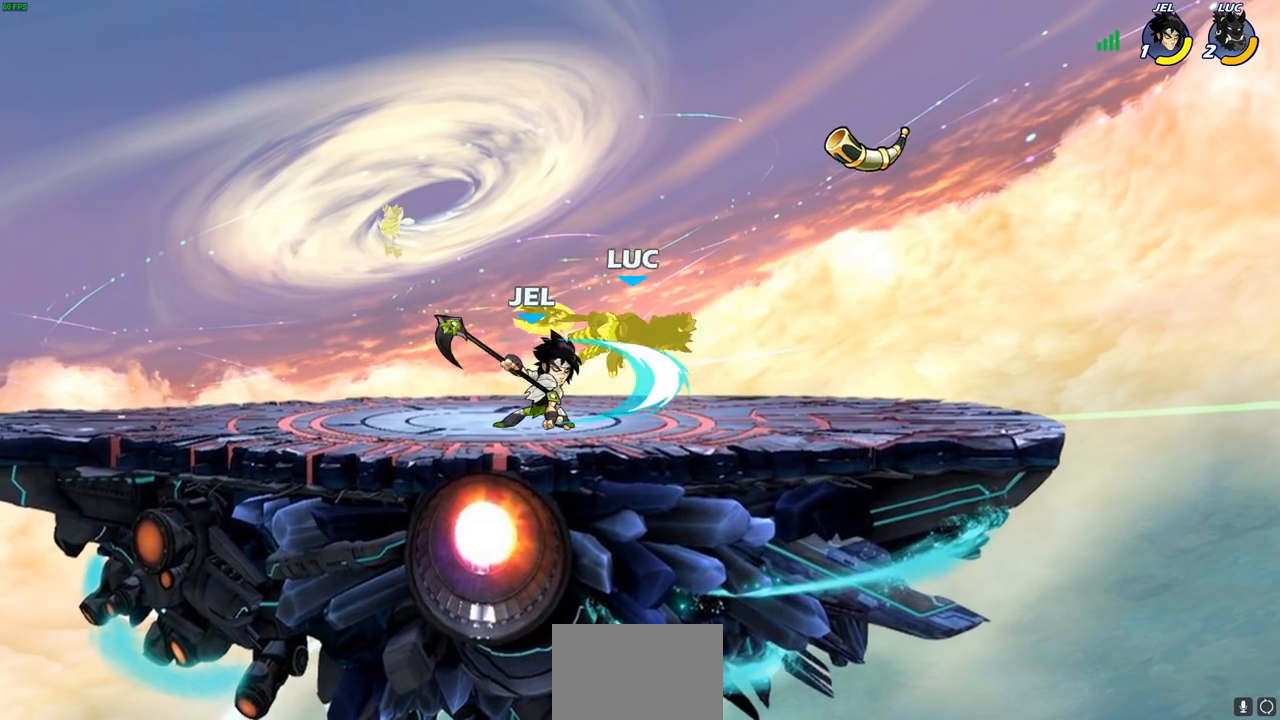
{"buttons": [], "left_stick": "left", "right_stick": "center", "events": [[83, "left_stick", "up-right"], [250, "CROSS", "down"], [300, "R2", "down"], [417, "left_stick", "up-left"], [433, "CROSS", "up"], [467, "R2", "up"], [467, "left_stick", "left"]]}
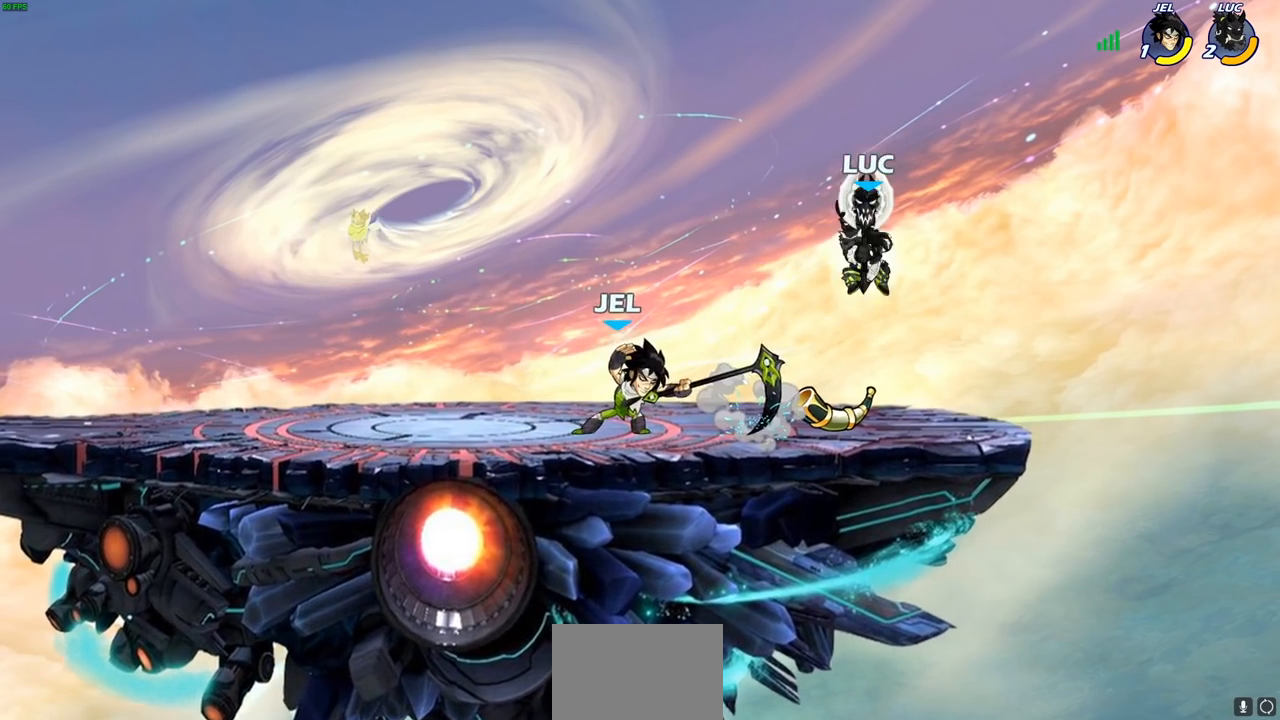
{"buttons": ["R1"], "left_stick": "left", "right_stick": "center", "events": [[67, "left_stick", "down-left"], [483, "R1", "down"], [483, "left_stick", "left"]]}
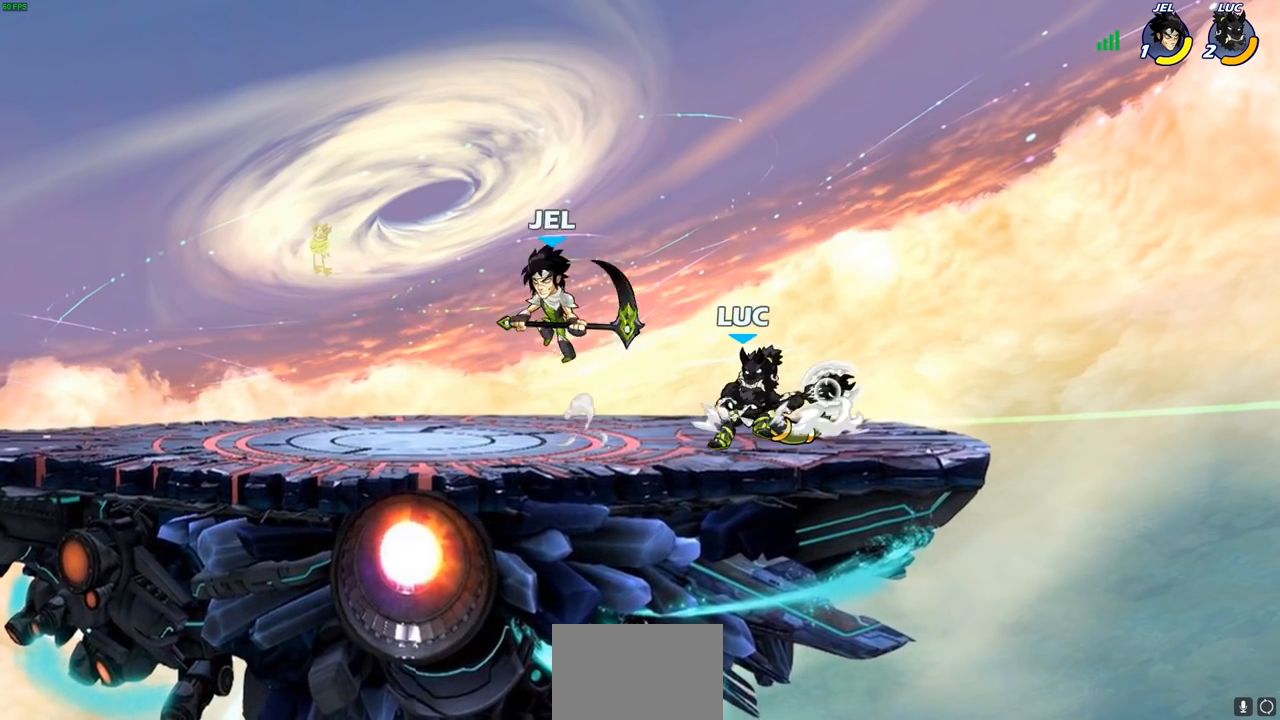
{"buttons": ["R2"], "left_stick": "left", "right_stick": "center", "events": [[17, "left_stick", "down-left"], [33, "R1", "up"], [33, "left_stick", "center"], [450, "left_stick", "left"], [483, "R2", "down"]]}
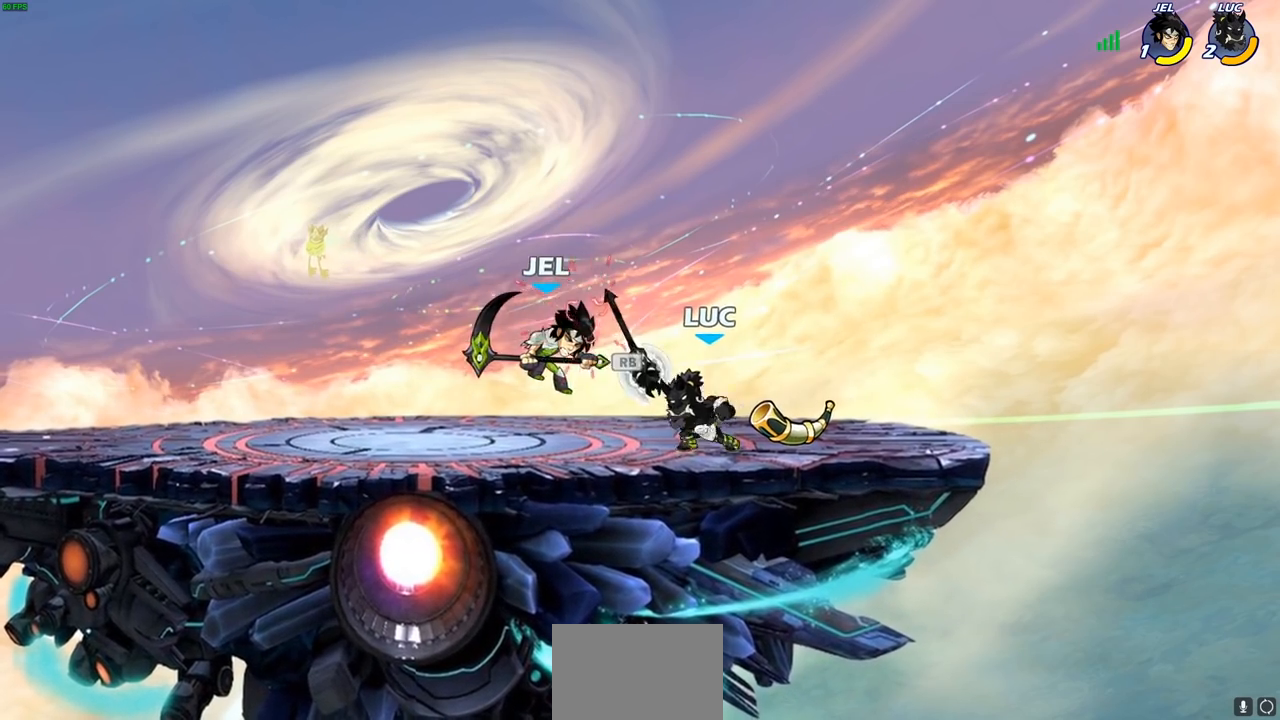
{"buttons": [], "left_stick": "center", "right_stick": "center", "events": [[67, "left_stick", "center"], [83, "R2", "up"], [150, "R1", "down"], [167, "SQUARE", "down"], [200, "SQUARE", "up"], [233, "R1", "up"]]}
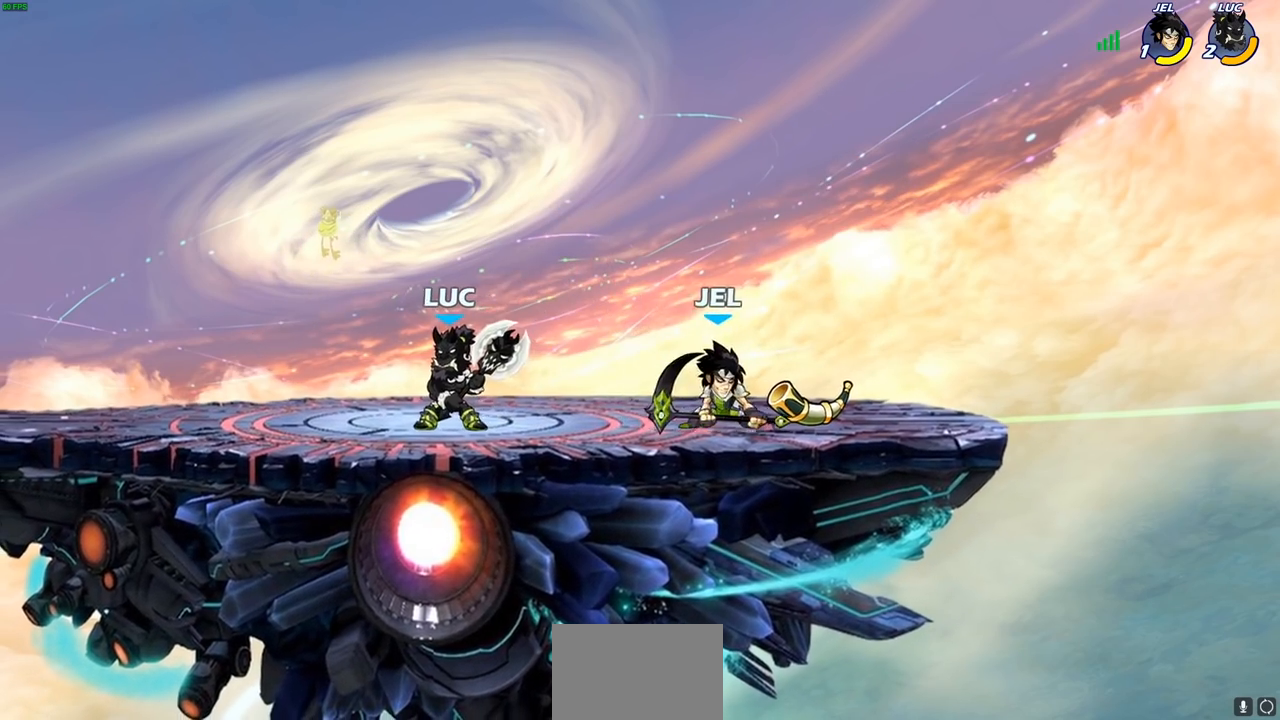
{"buttons": ["SQUARE"], "left_stick": "up-right", "right_stick": "center", "events": [[67, "left_stick", "up-left"], [83, "CROSS", "down"], [200, "CROSS", "up"], [200, "left_stick", "up-right"], [317, "left_stick", "down-right"], [467, "SQUARE", "down"], [467, "left_stick", "up-right"]]}
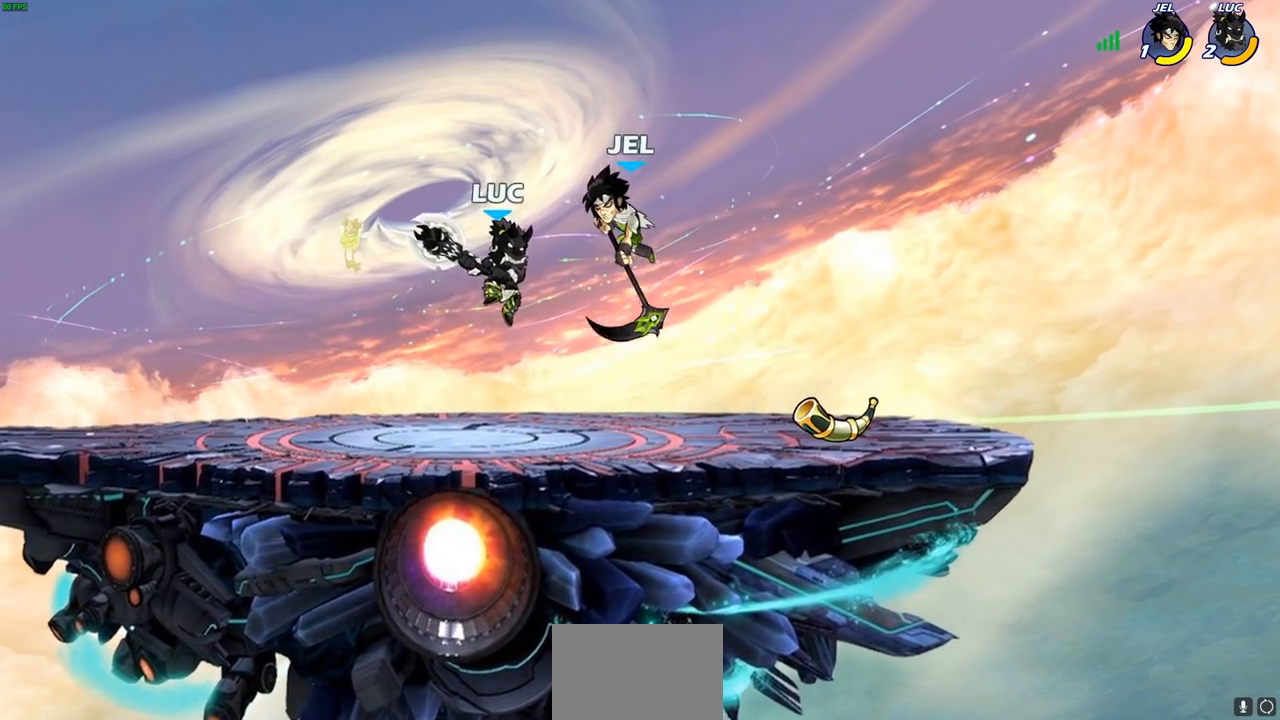
{"buttons": [], "left_stick": "left", "right_stick": "center", "events": [[33, "SQUARE", "up"], [83, "left_stick", "up-left"], [200, "left_stick", "left"]]}
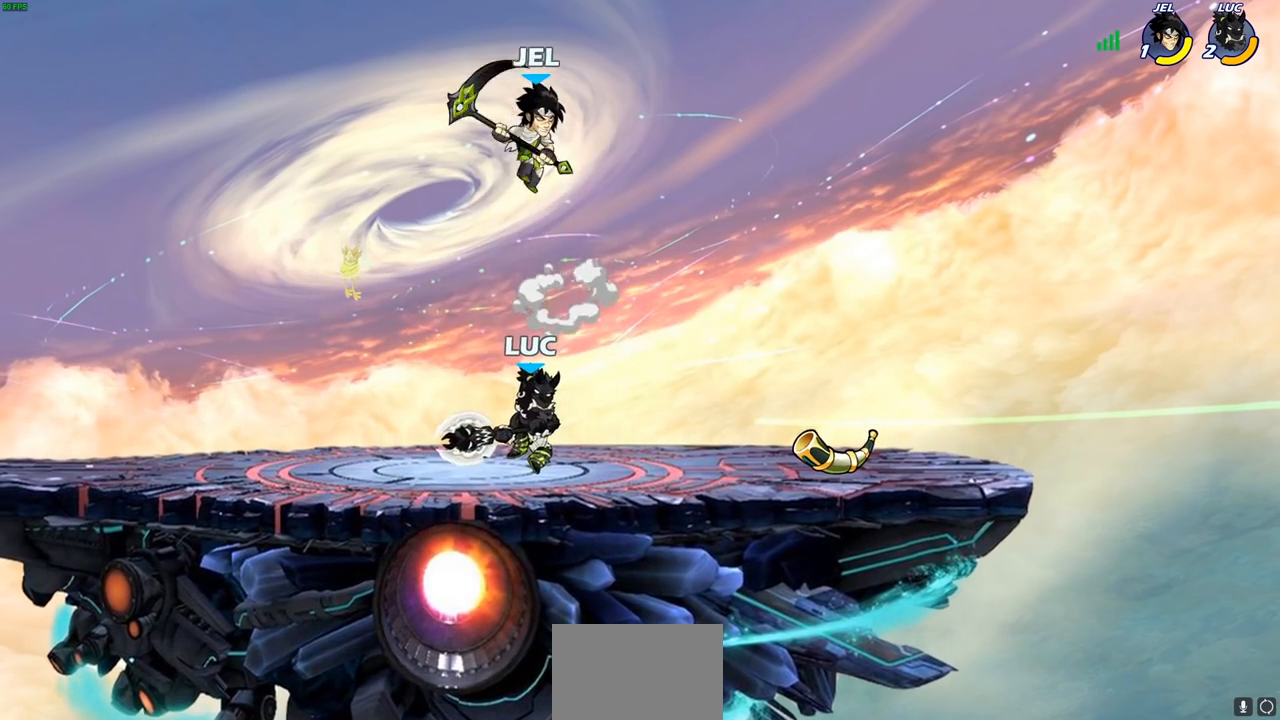
{"buttons": ["R1", "R2"], "left_stick": "center", "right_stick": "center", "events": [[67, "left_stick", "up-left"], [217, "R1", "down"], [217, "R2", "down"], [217, "left_stick", "center"]]}
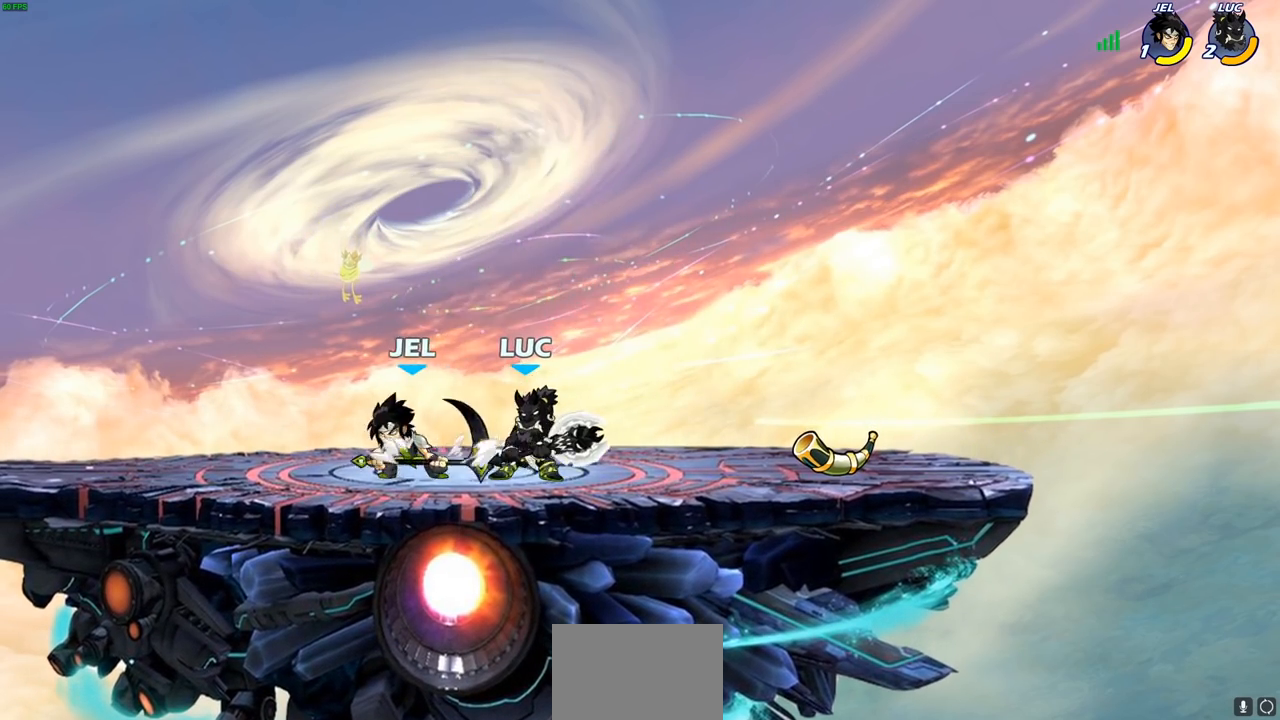
{"buttons": [], "left_stick": "right", "right_stick": "center", "events": [[50, "R1", "up"], [50, "R2", "up"], [67, "left_stick", "down-left"], [167, "R2", "down"], [217, "left_stick", "center"], [417, "R2", "up"], [450, "left_stick", "right"]]}
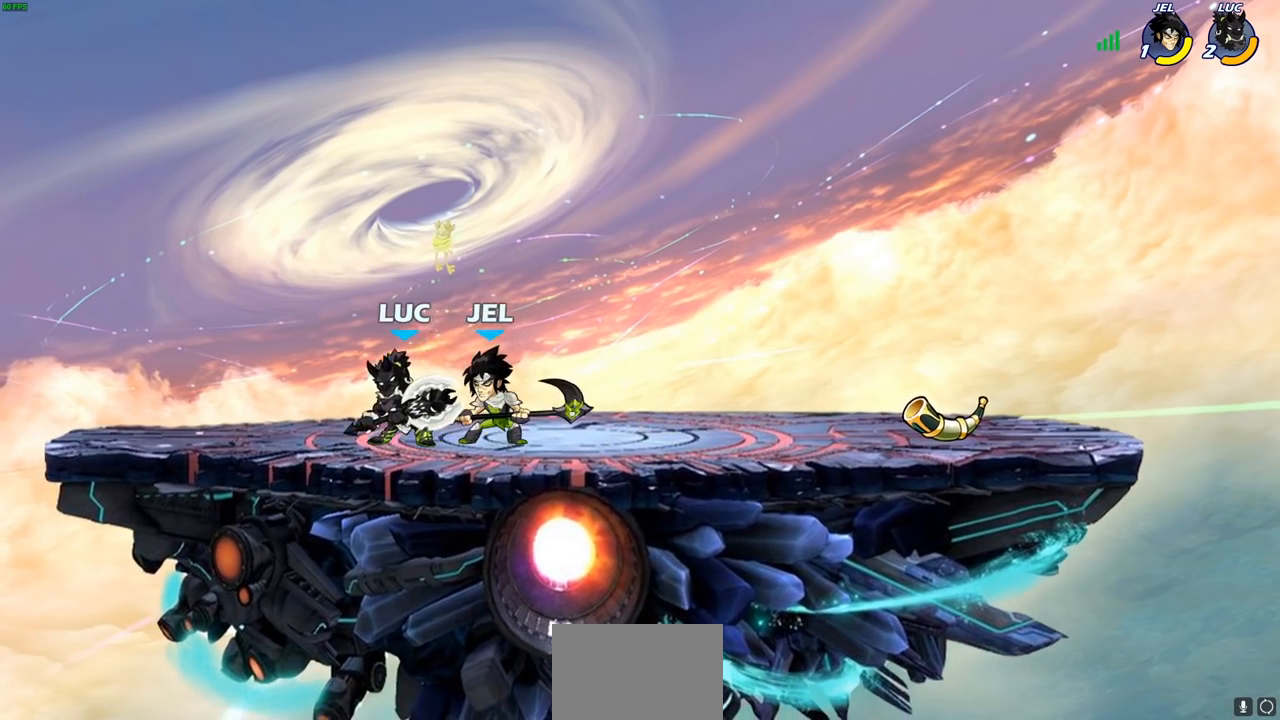
{"buttons": [], "left_stick": "center", "right_stick": "center", "events": [[100, "left_stick", "down"], [100, "right_stick", "up-right"], [117, "SQUARE", "down"], [167, "SQUARE", "up"], [167, "right_stick", "center"], [250, "left_stick", "center"]]}
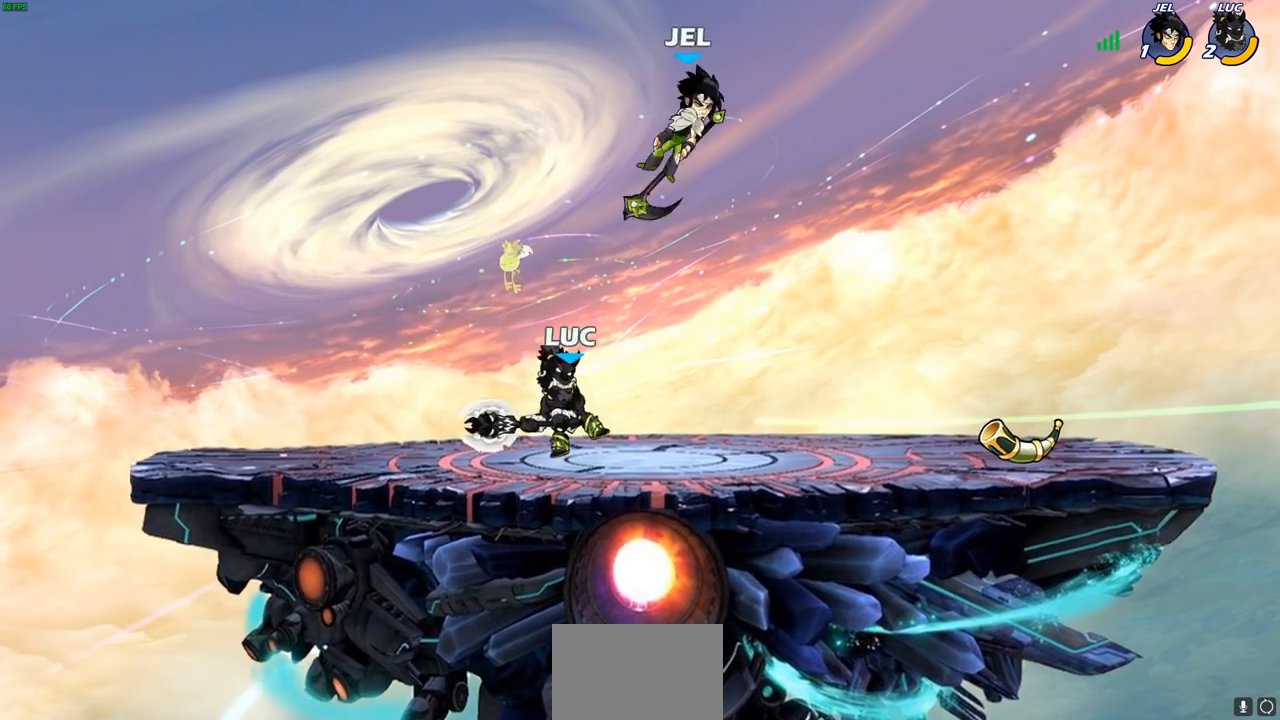
{"buttons": [], "left_stick": "center", "right_stick": "center", "events": [[167, "CROSS", "down"], [200, "left_stick", "up-right"], [233, "CIRCLE", "down"], [233, "CROSS", "up"], [300, "left_stick", "center"], [333, "CIRCLE", "up"]]}
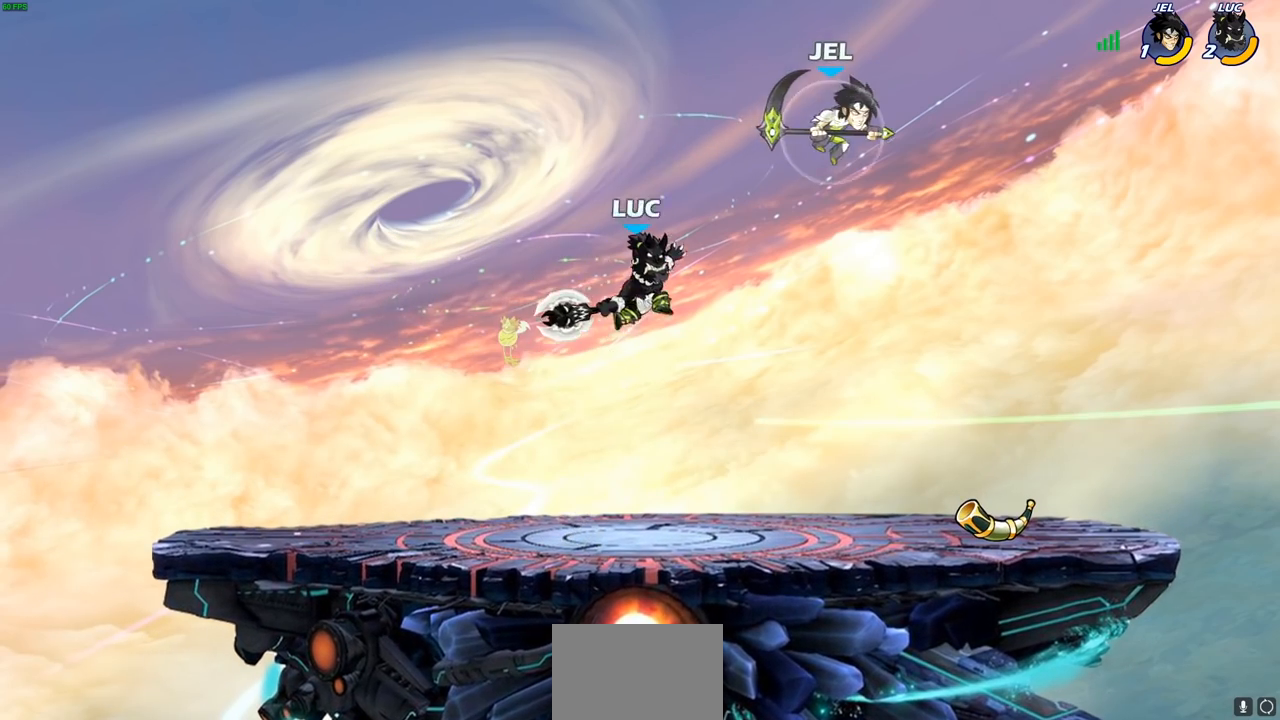
{"buttons": [], "left_stick": "left", "right_stick": "center", "events": [[33, "left_stick", "right"], [350, "left_stick", "up-left"], [450, "left_stick", "left"]]}
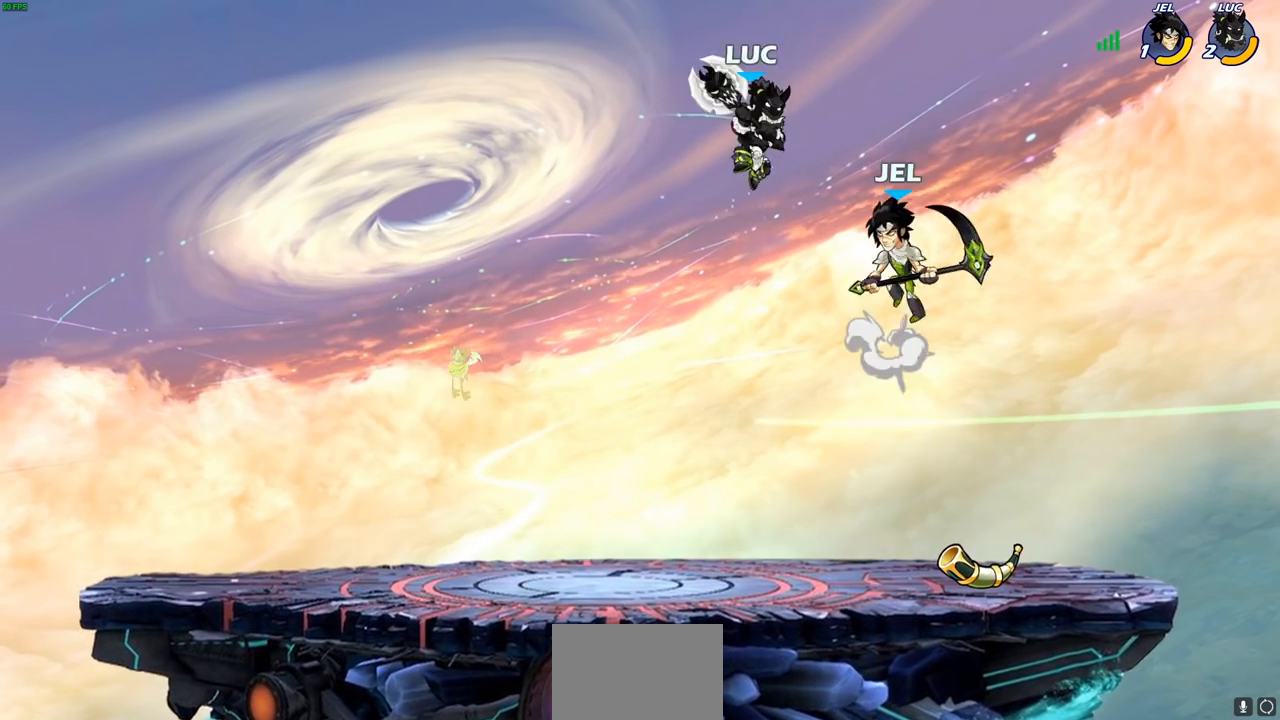
{"buttons": [], "left_stick": "down-right", "right_stick": "center", "events": [[17, "CROSS", "down"], [133, "CROSS", "up"], [317, "left_stick", "down-right"]]}
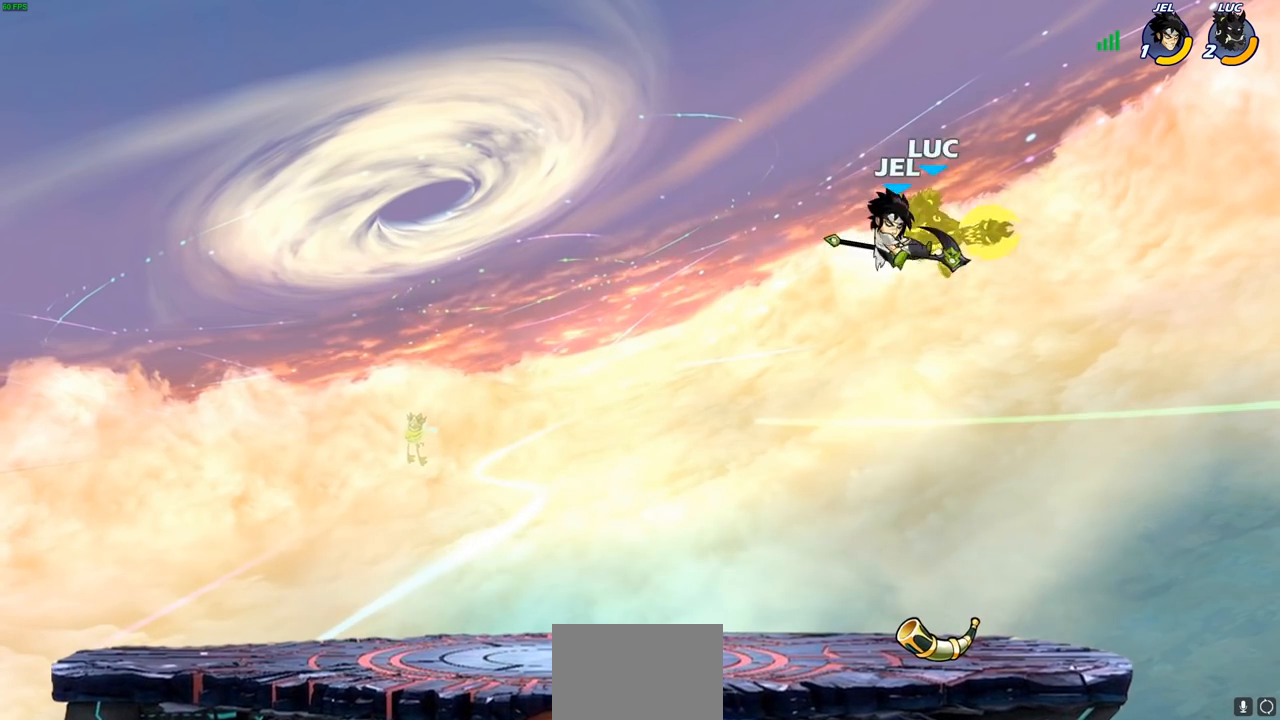
{"buttons": [], "left_stick": "up-left", "right_stick": "center", "events": [[17, "left_stick", "center"], [250, "left_stick", "up-left"]]}